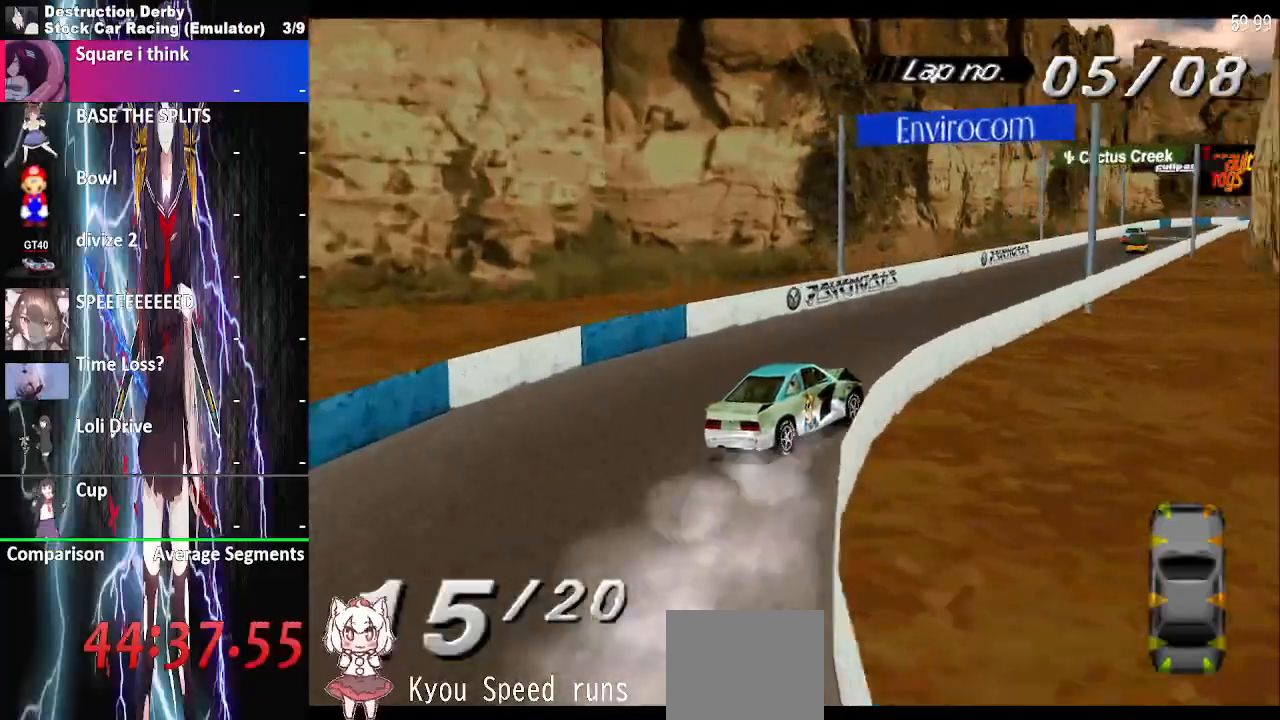
Gameplay with a controller (PlayStation layout); each line is a JSON object with the inputs held at the frame after it (dt_ms = milliseconds from this image to that frame). "events" lists button and stick changes between this image and that frame as [ms after this image, input, new state], when the widget could be followed in between. Not read: left_stick right_stick.
{"dt_ms": 500, "buttons": ["CROSS", "DPAD_RIGHT"], "events": [[33, "DPAD_LEFT", "down"], [183, "DPAD_LEFT", "up"]]}
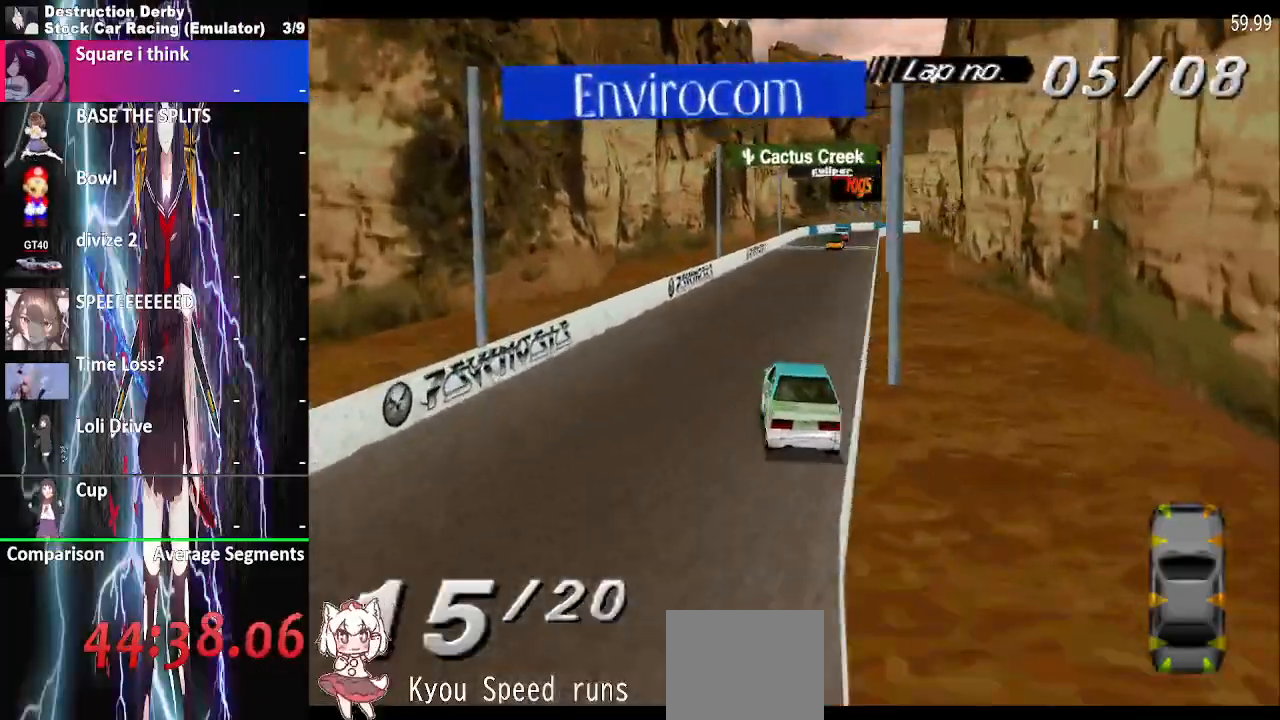
{"dt_ms": 500, "buttons": ["CROSS", "R2", "DPAD_RIGHT"], "events": [[183, "DPAD_LEFT", "down"], [333, "DPAD_LEFT", "up"], [433, "R2", "down"]]}
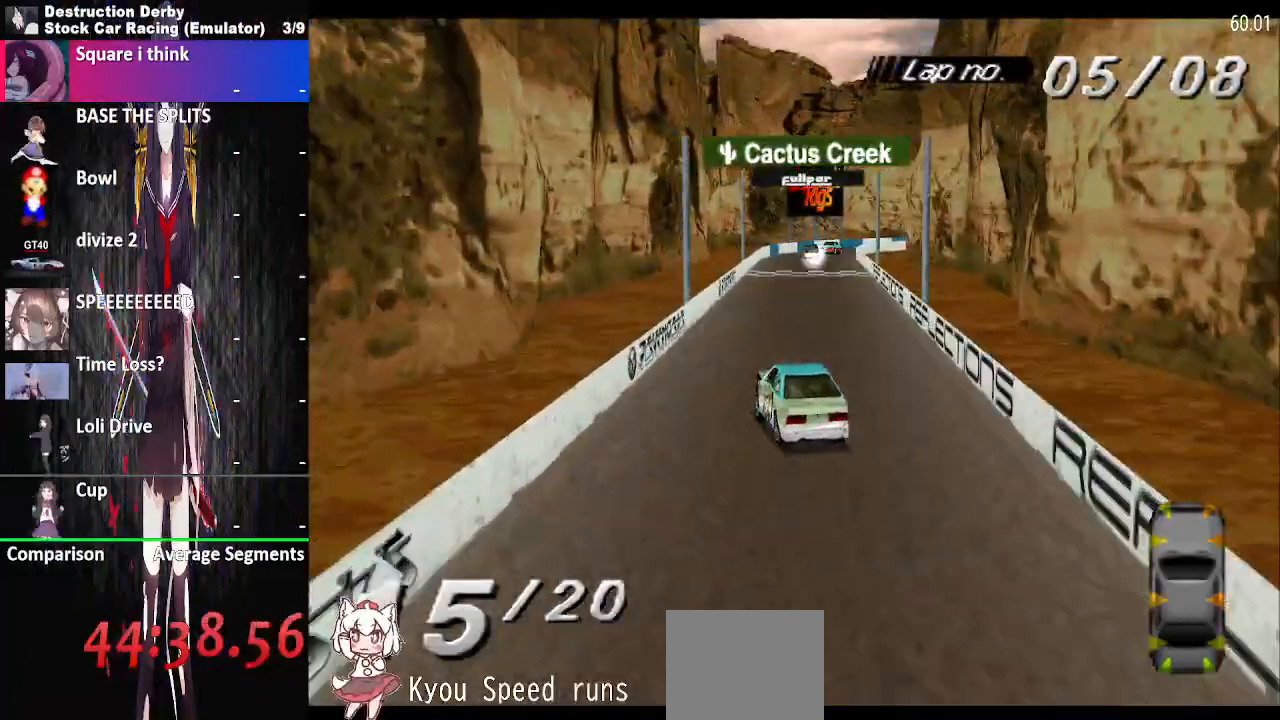
{"dt_ms": 500, "buttons": ["CROSS", "R2", "DPAD_RIGHT"], "events": [[100, "R2", "up"], [383, "R2", "down"]]}
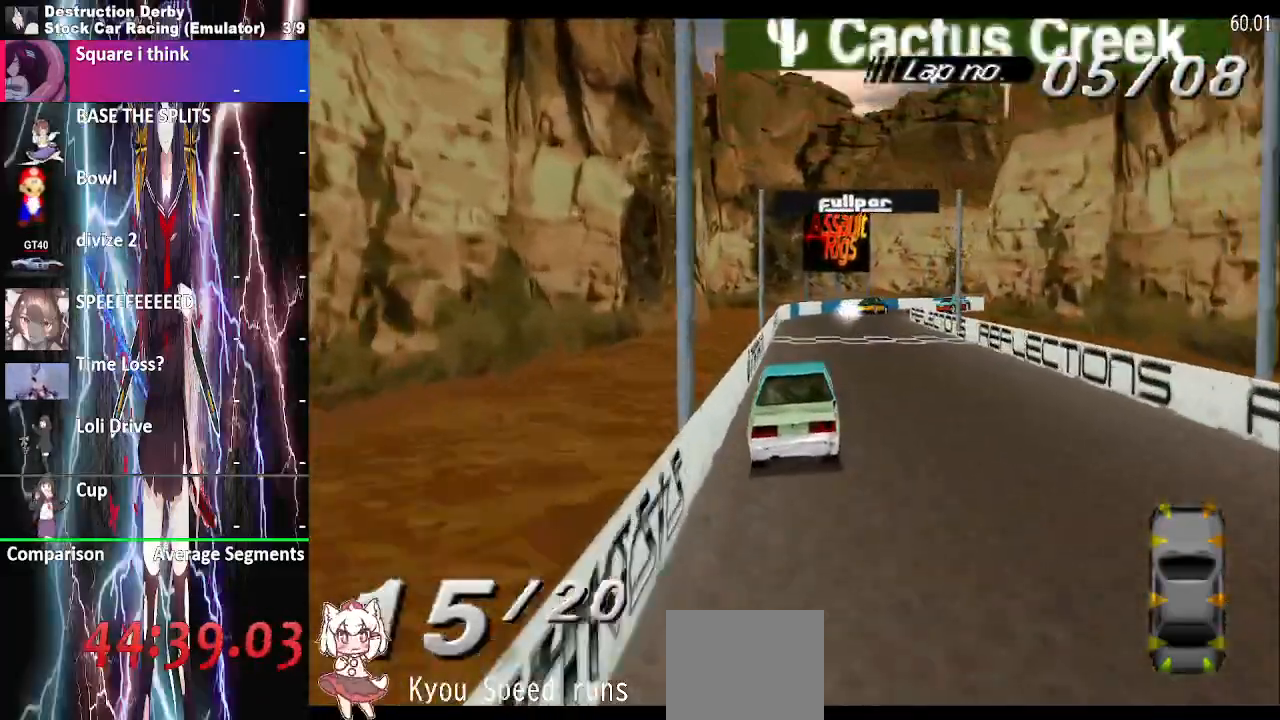
{"dt_ms": 500, "buttons": ["CROSS", "R2", "DPAD_RIGHT"], "events": []}
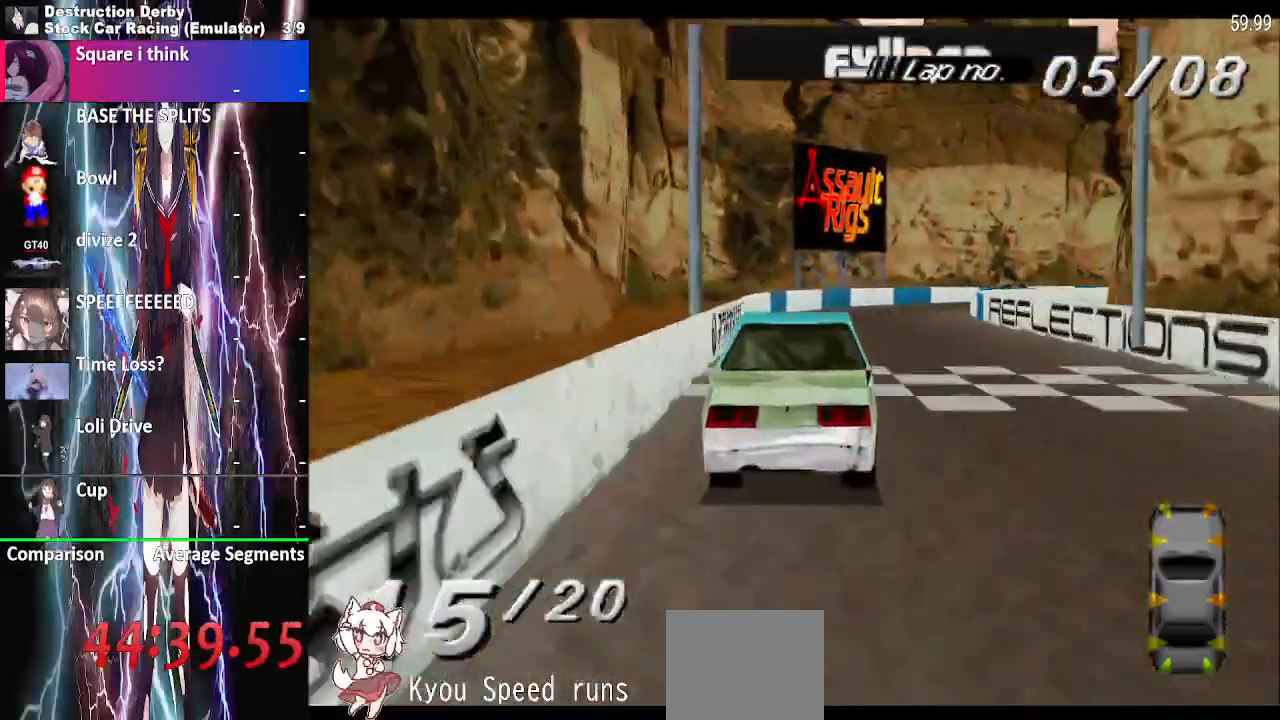
{"dt_ms": 500, "buttons": ["CROSS", "DPAD_RIGHT"], "events": [[167, "R2", "up"]]}
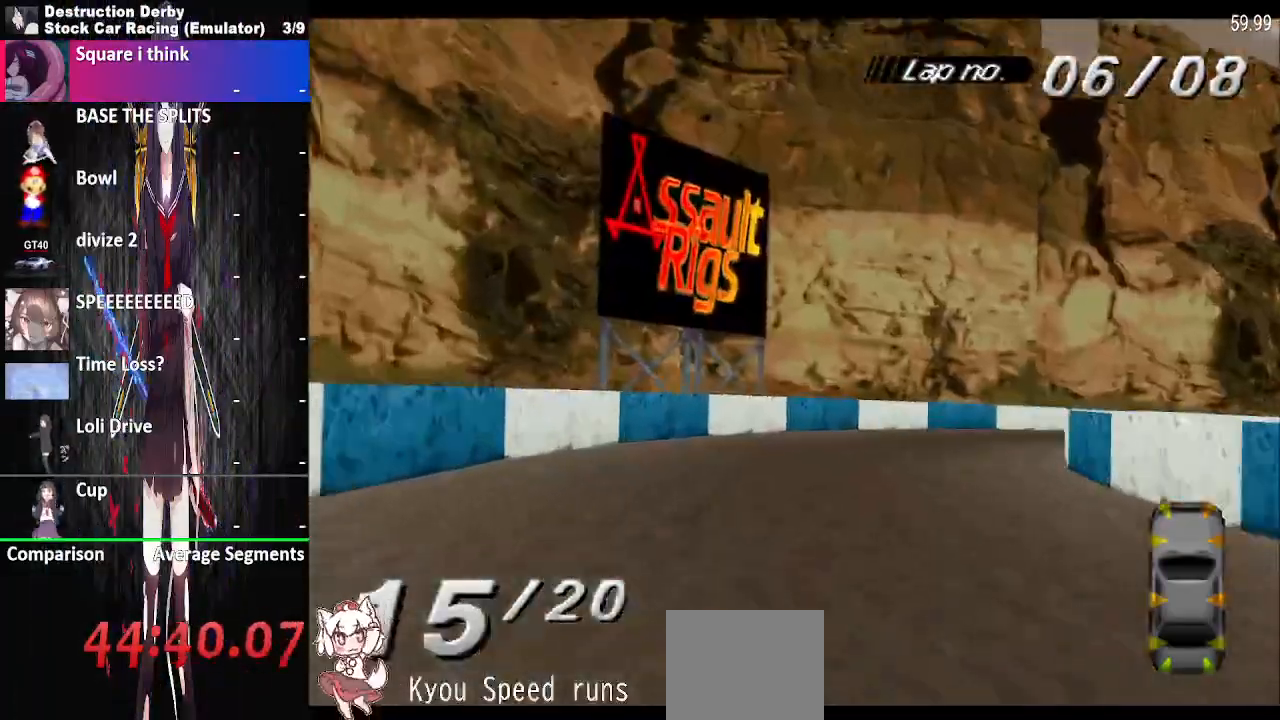
{"dt_ms": 500, "buttons": ["CROSS", "DPAD_RIGHT"], "events": [[167, "SQUARE", "down"], [300, "SQUARE", "up"]]}
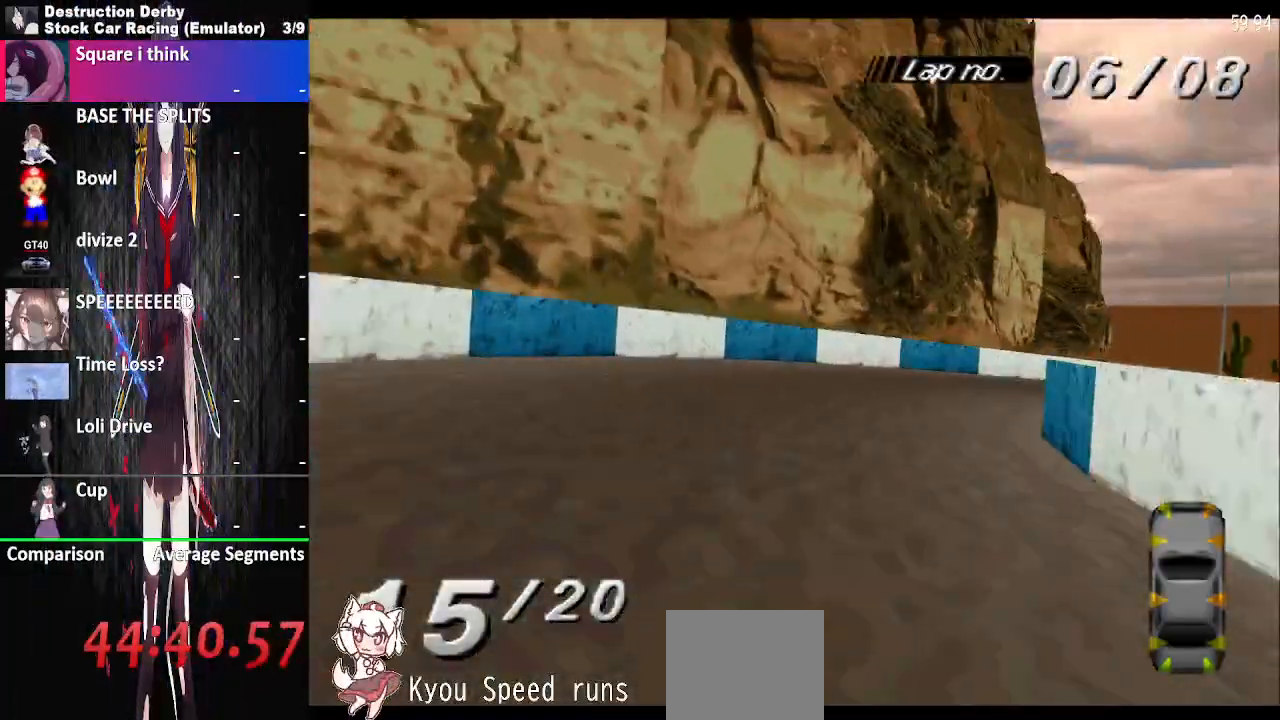
{"dt_ms": 500, "buttons": ["CROSS", "DPAD_RIGHT"], "events": []}
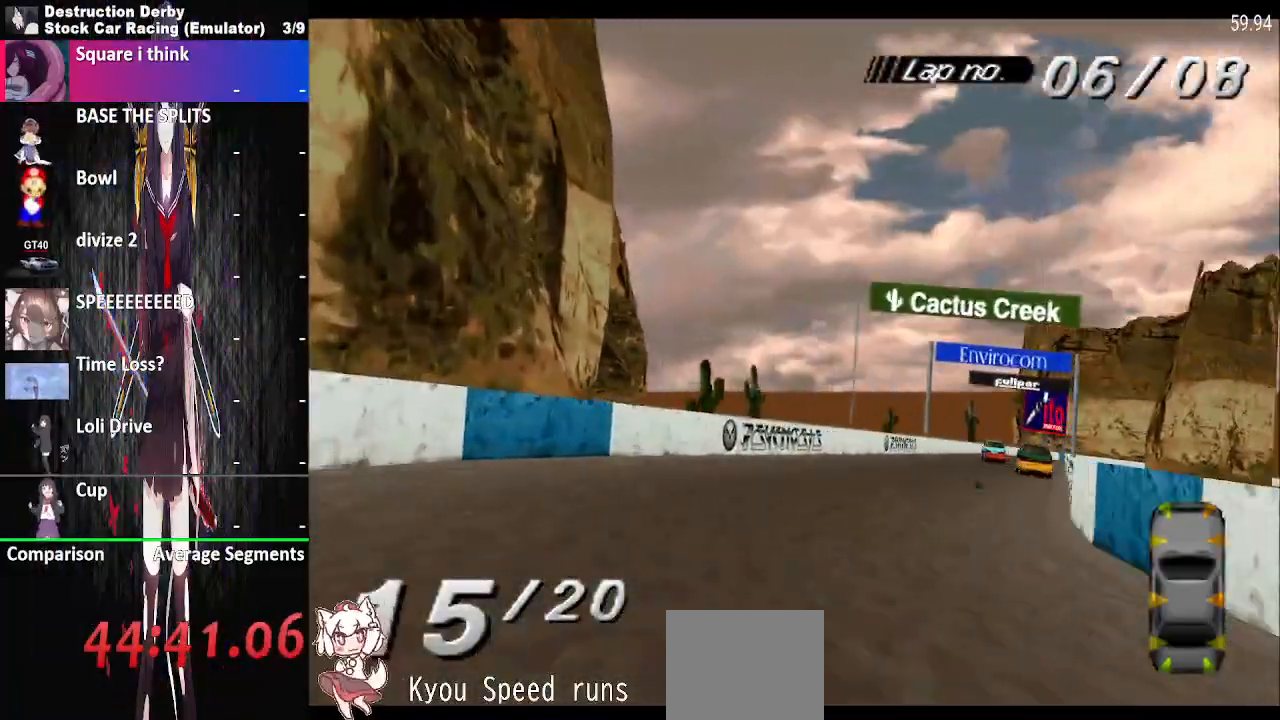
{"dt_ms": 500, "buttons": ["CROSS", "DPAD_RIGHT"], "events": []}
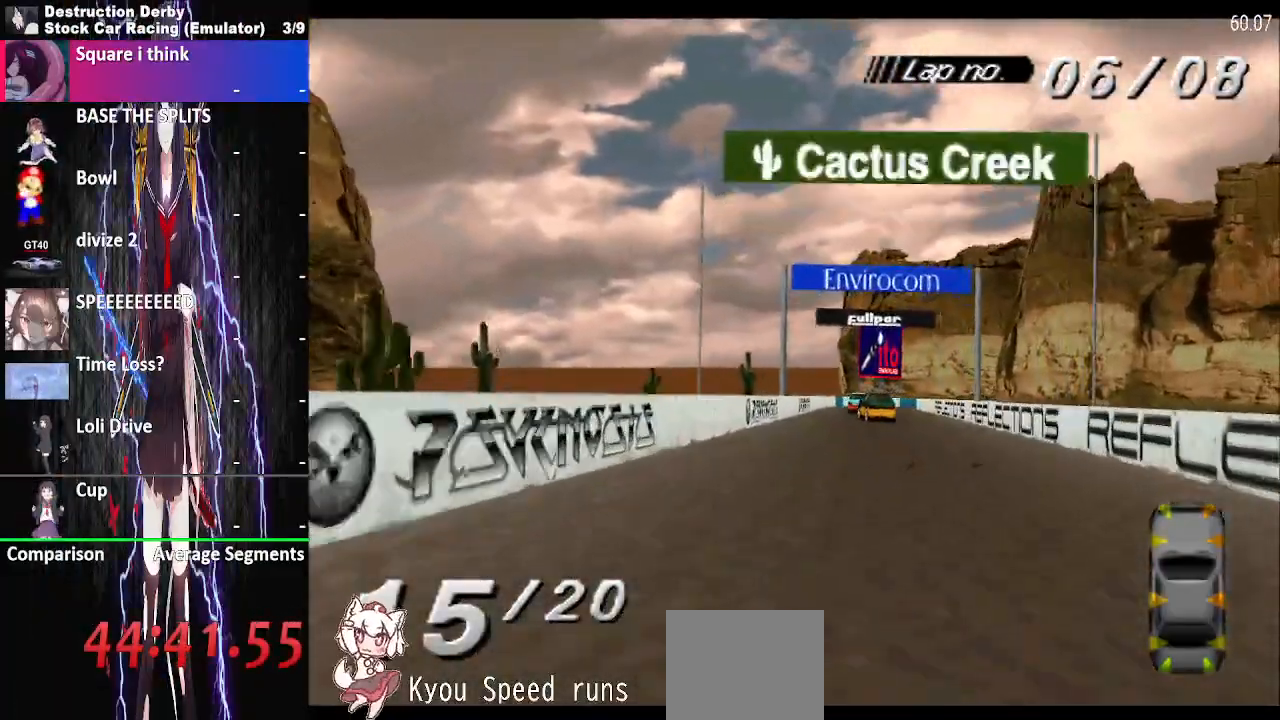
{"dt_ms": 500, "buttons": ["CROSS", "DPAD_RIGHT"], "events": []}
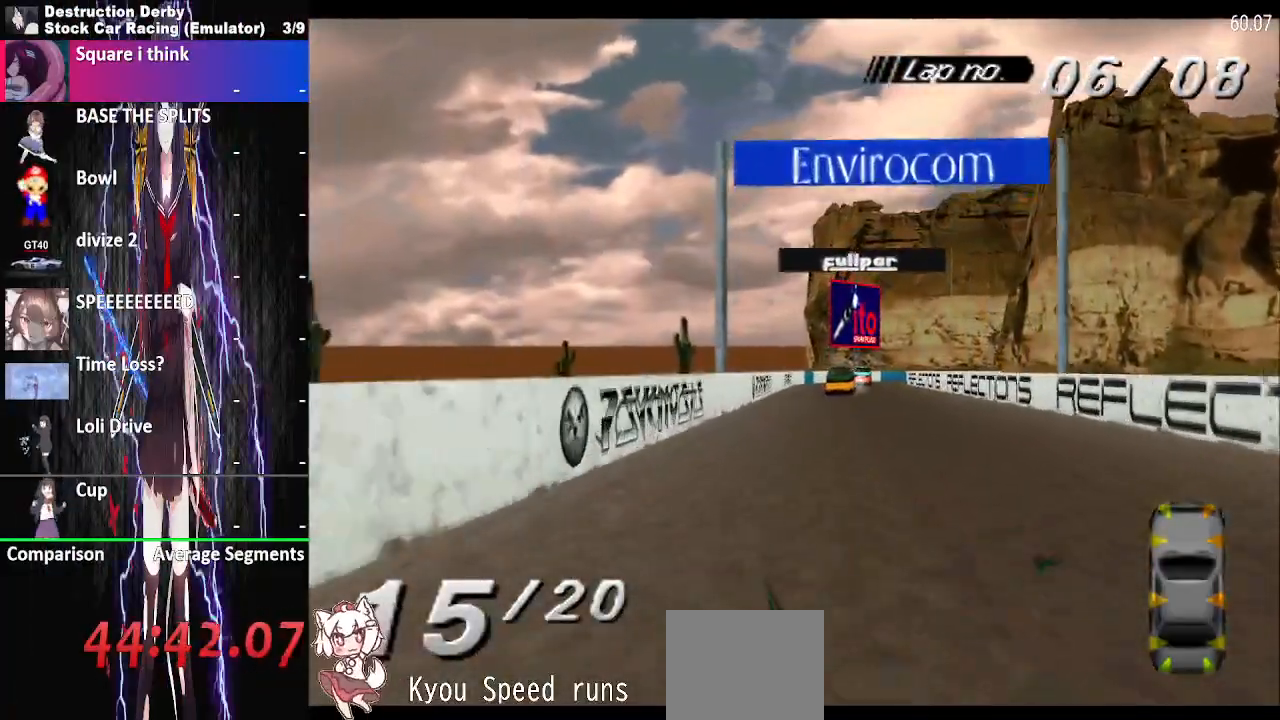
{"dt_ms": 500, "buttons": ["CROSS"], "events": [[367, "DPAD_RIGHT", "up"]]}
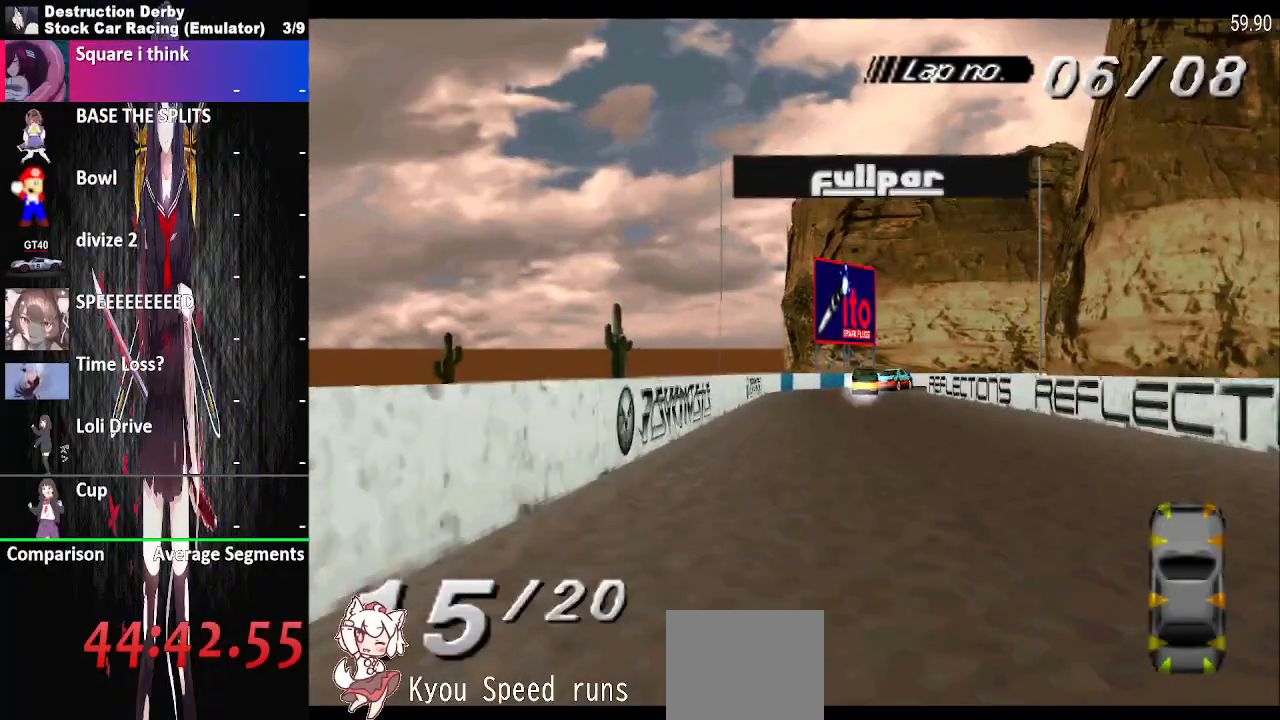
{"dt_ms": 500, "buttons": ["CROSS", "DPAD_RIGHT"], "events": [[467, "DPAD_RIGHT", "down"]]}
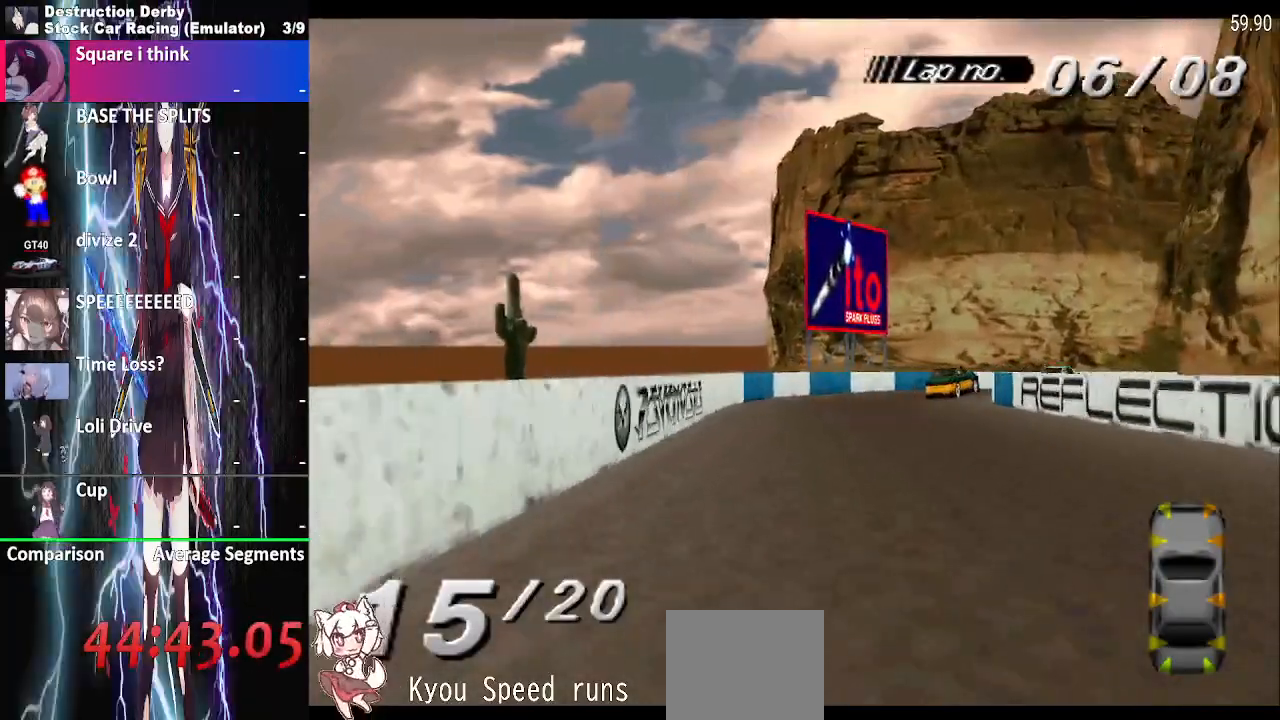
{"dt_ms": 500, "buttons": ["CROSS", "DPAD_RIGHT"], "events": []}
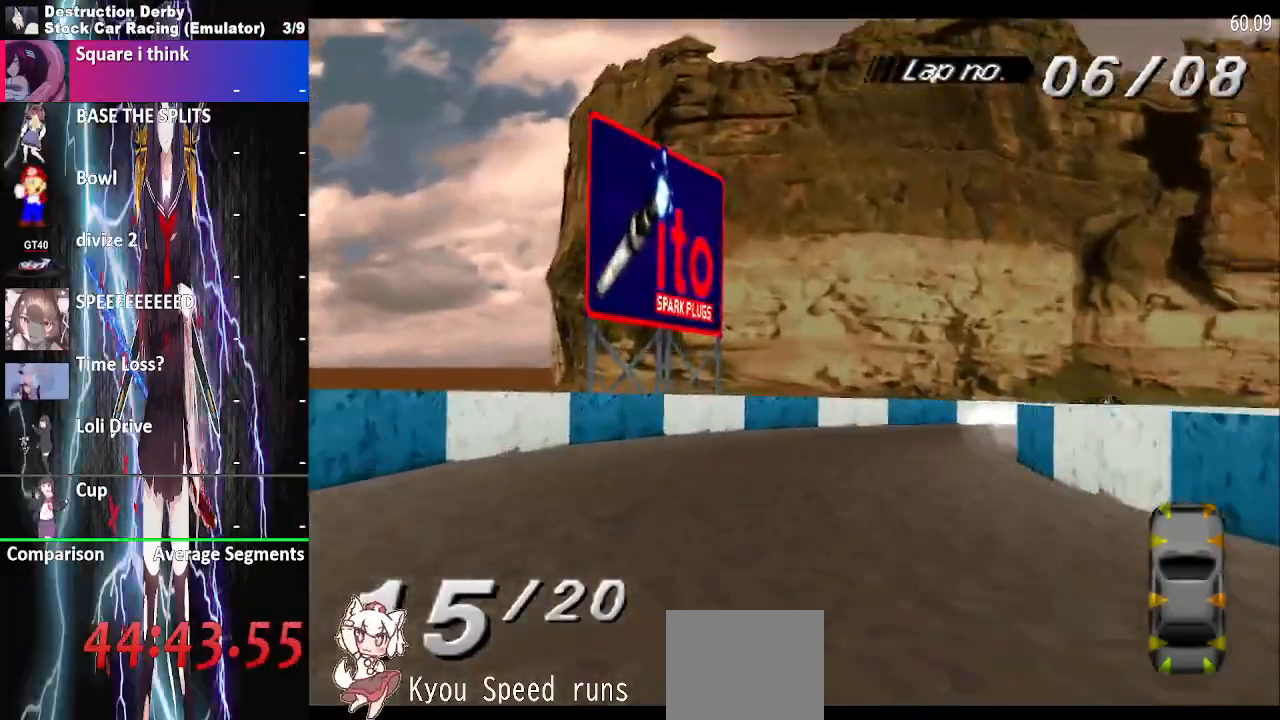
{"dt_ms": 1000, "buttons": ["CROSS", "DPAD_RIGHT"]}